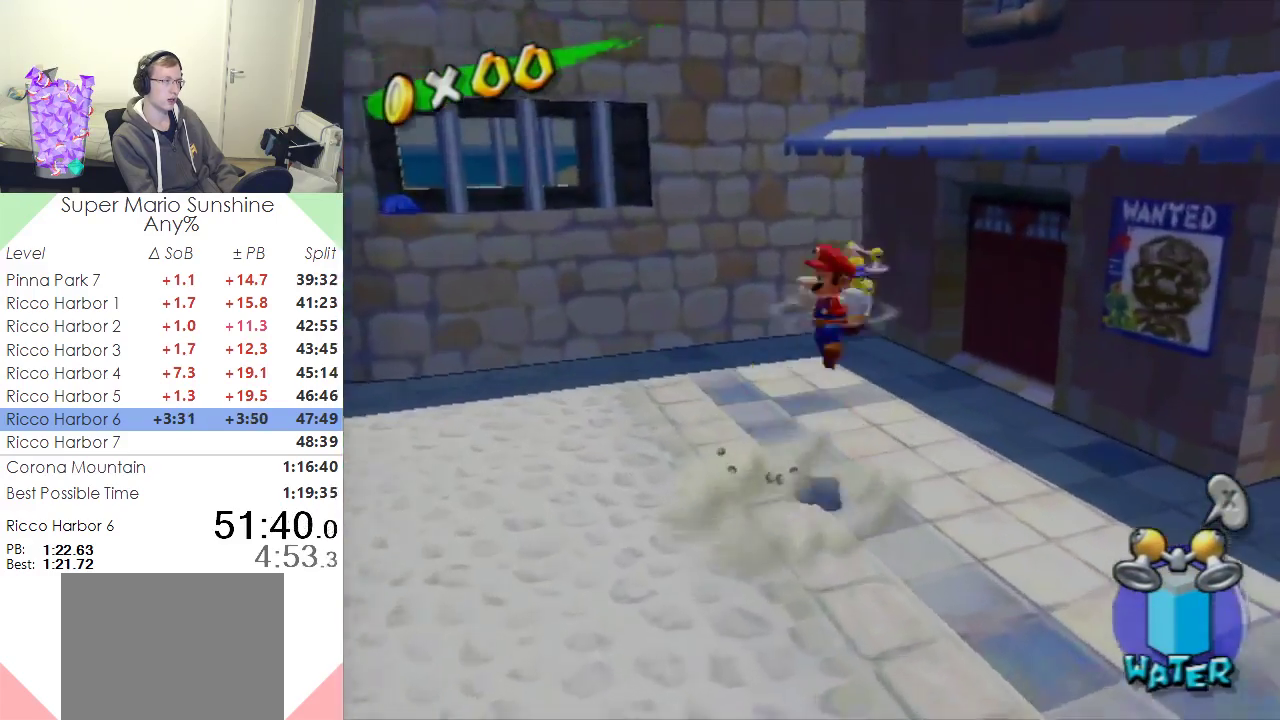
Gameplay with a controller (Nintendo layout); each line is a JSON object with the inputs held at the frame after it. "events" lists button and stick changes between this image and that frame as [ms after this image, input, new state], when the widget could be followed in between. Not read: L3 R3 right_stick.
{"buttons": ["A"], "left_stick": "up-left", "events": [[150, "left_stick", "up-left"], [234, "left_stick", "down"], [300, "left_stick", "right"], [350, "left_stick", "up-right"], [417, "A", "down"], [417, "left_stick", "up-left"]]}
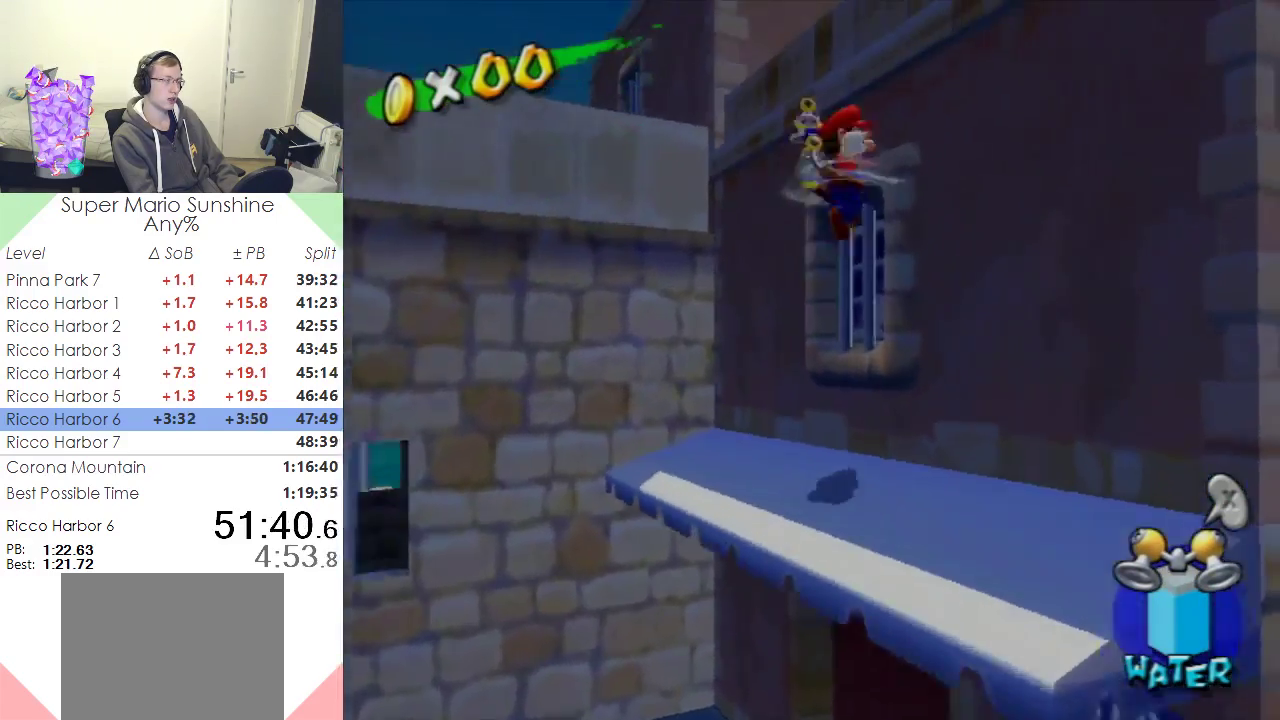
{"buttons": [], "left_stick": "up", "events": [[100, "A", "up"], [367, "R1", "down"], [467, "R1", "up"], [467, "left_stick", "up"]]}
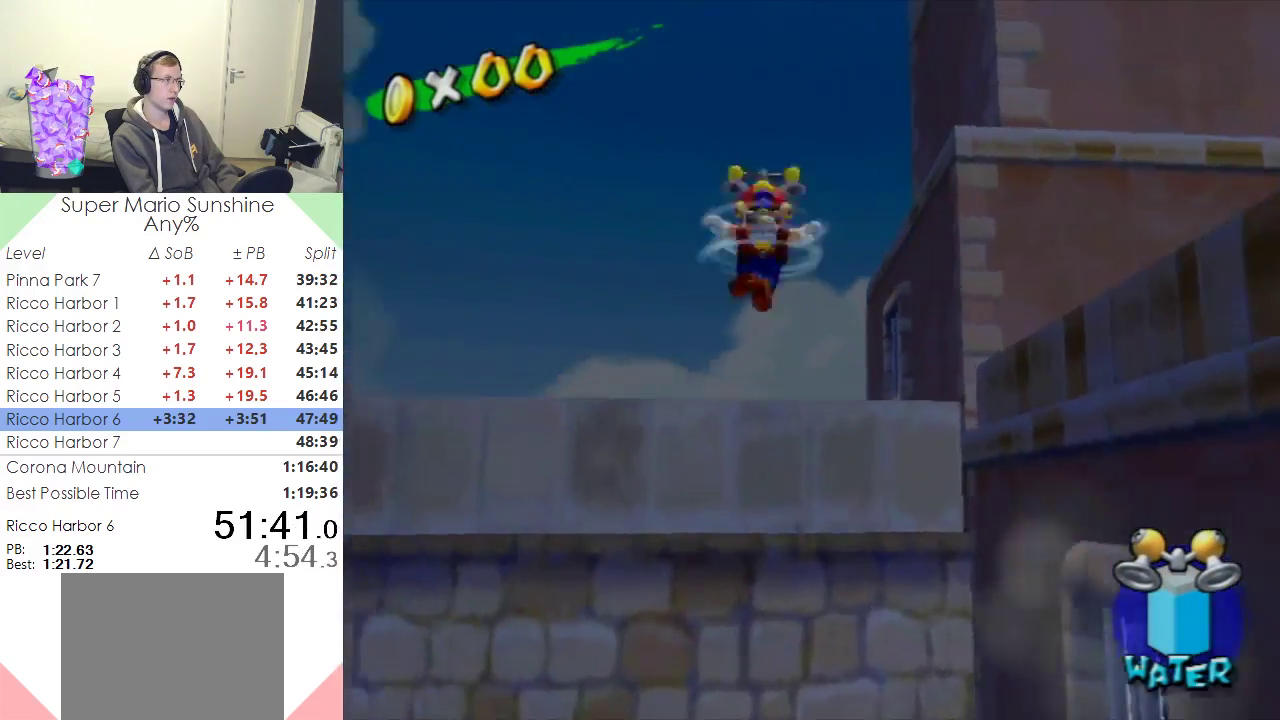
{"buttons": [], "left_stick": "up-right", "events": [[250, "left_stick", "up-right"]]}
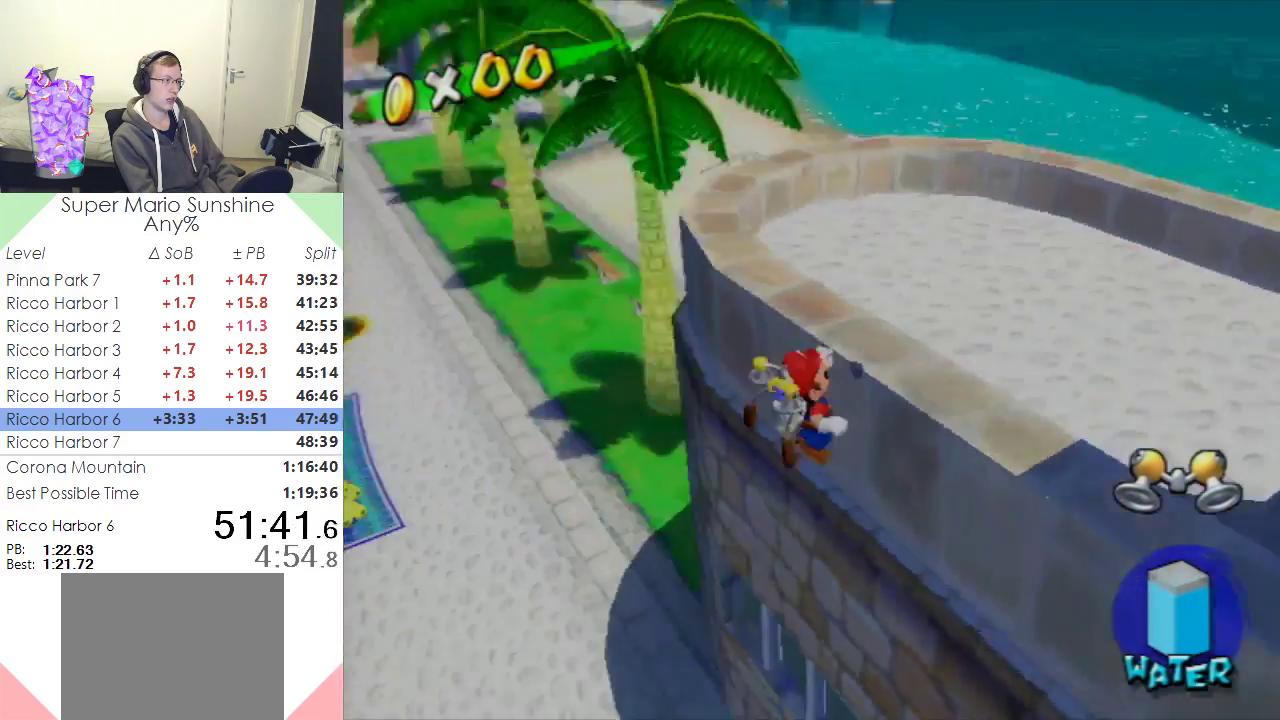
{"buttons": [], "left_stick": "center", "events": [[133, "left_stick", "center"], [200, "A", "down"], [317, "A", "up"]]}
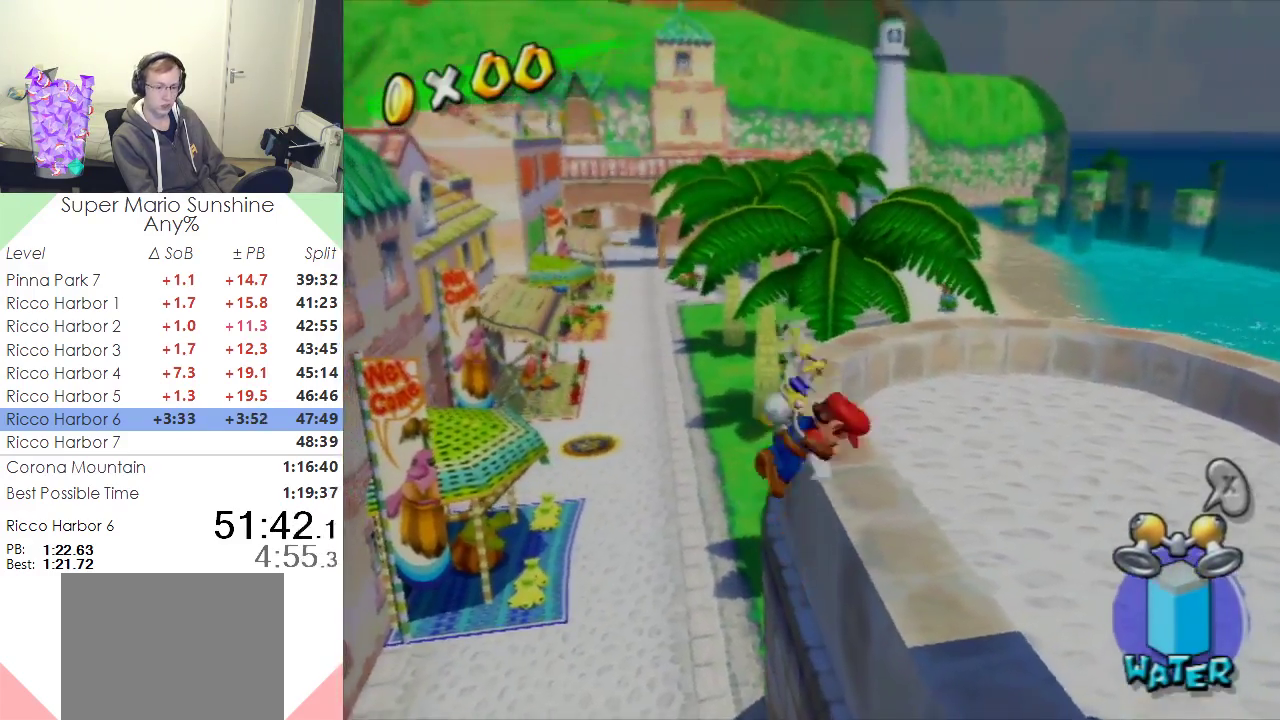
{"buttons": [], "left_stick": "left", "events": [[167, "left_stick", "up-right"], [250, "left_stick", "up"], [350, "left_stick", "up-left"], [501, "left_stick", "left"]]}
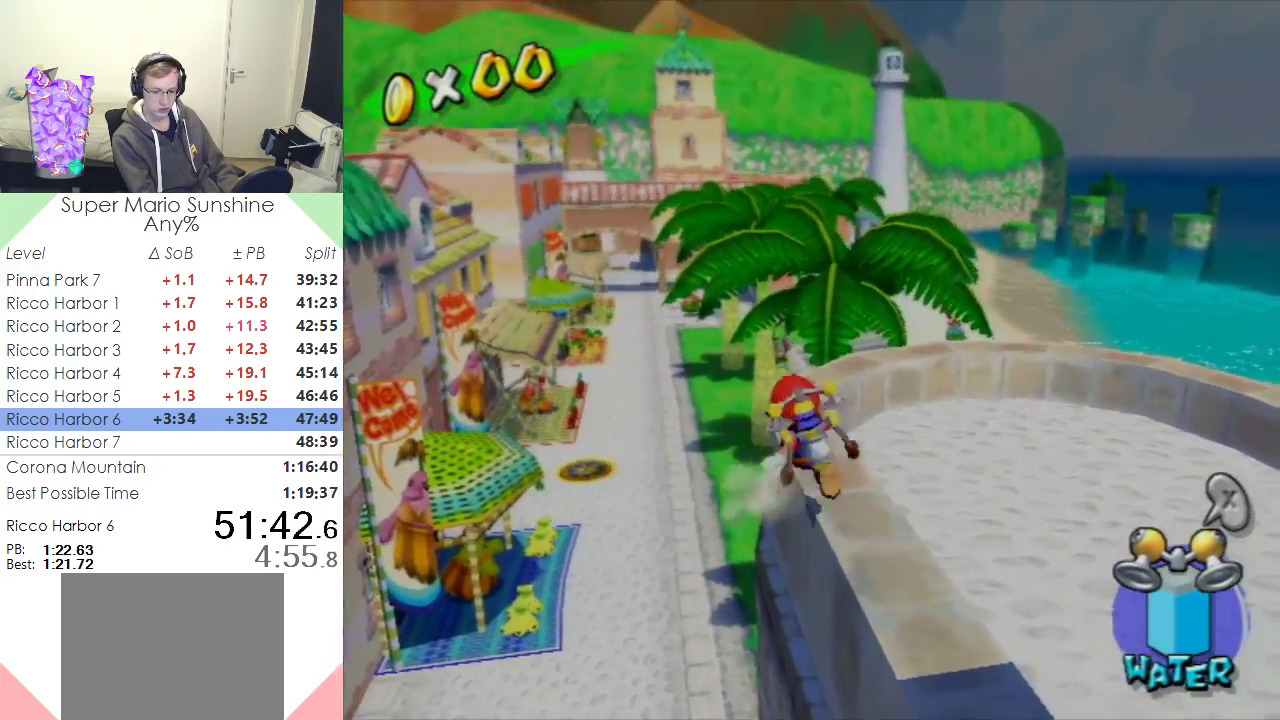
{"buttons": [], "left_stick": "center", "events": [[150, "X", "down"], [267, "X", "up"], [400, "left_stick", "center"]]}
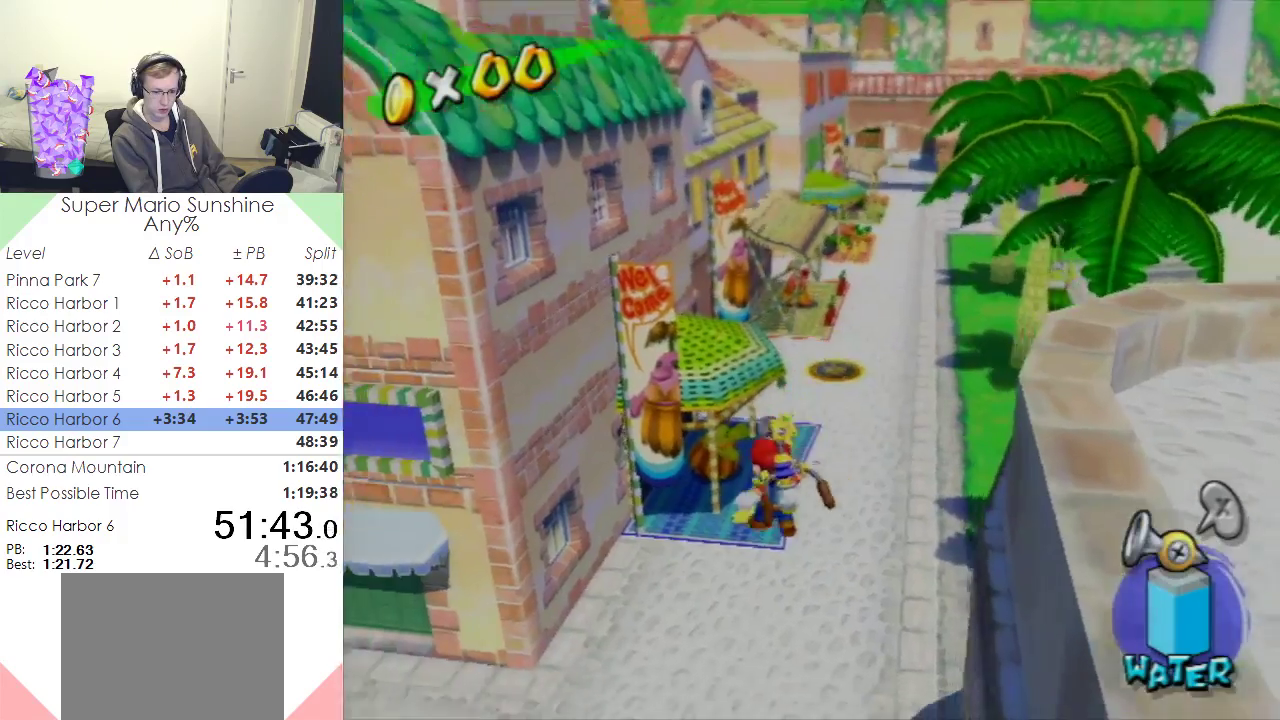
{"buttons": [], "left_stick": "up-left", "events": [[234, "left_stick", "up-left"]]}
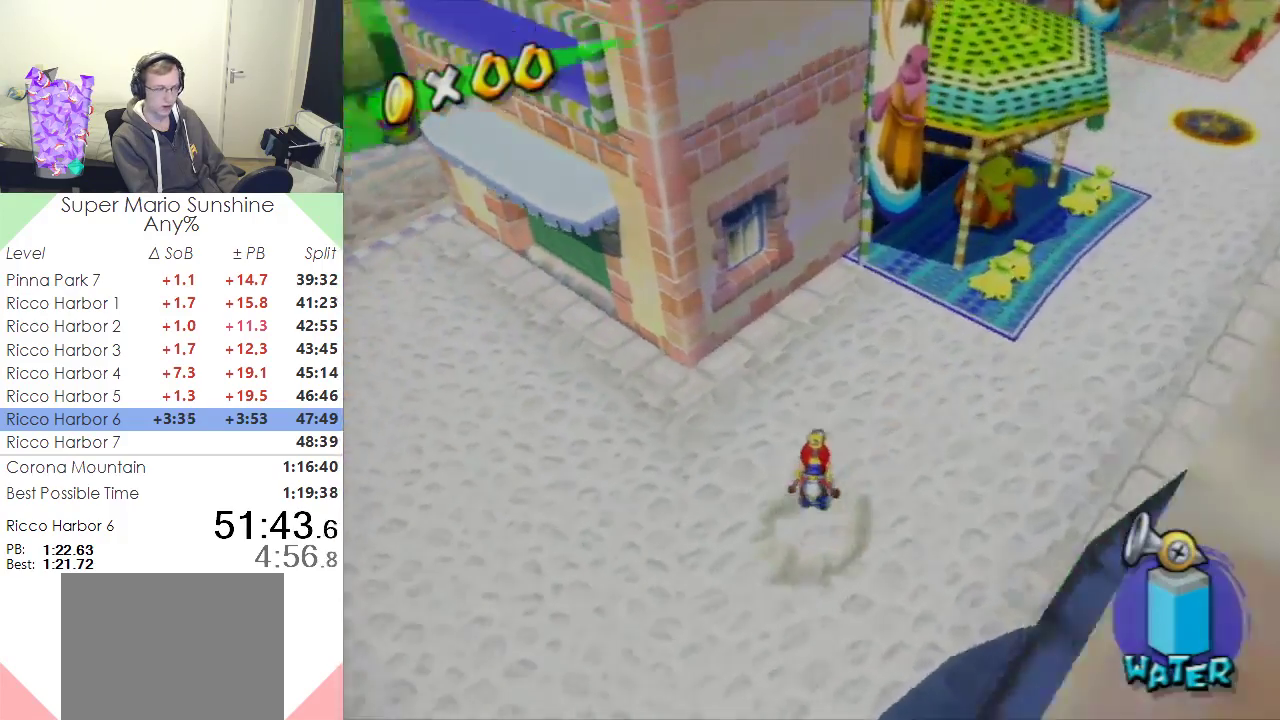
{"buttons": ["R1"], "left_stick": "up", "events": [[367, "R1", "down"], [367, "left_stick", "up"]]}
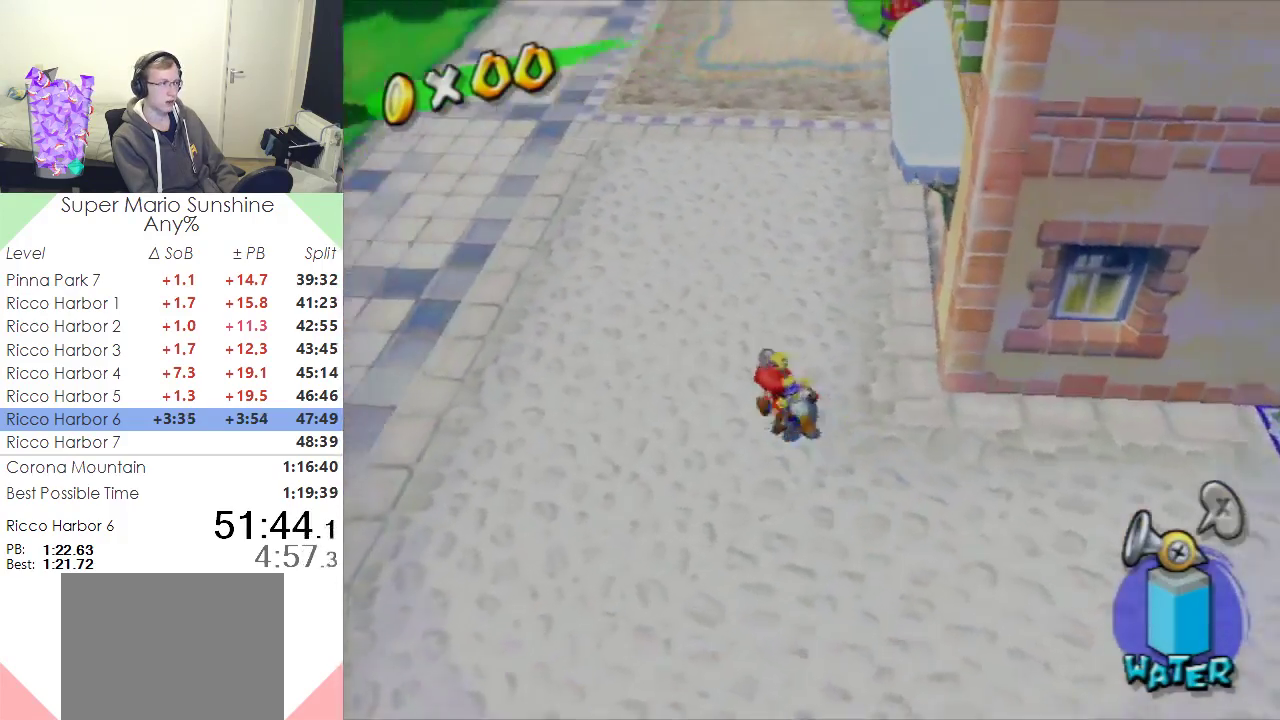
{"buttons": ["B"], "left_stick": "up", "events": [[167, "X", "down"], [284, "R1", "up"], [284, "X", "up"], [350, "B", "down"]]}